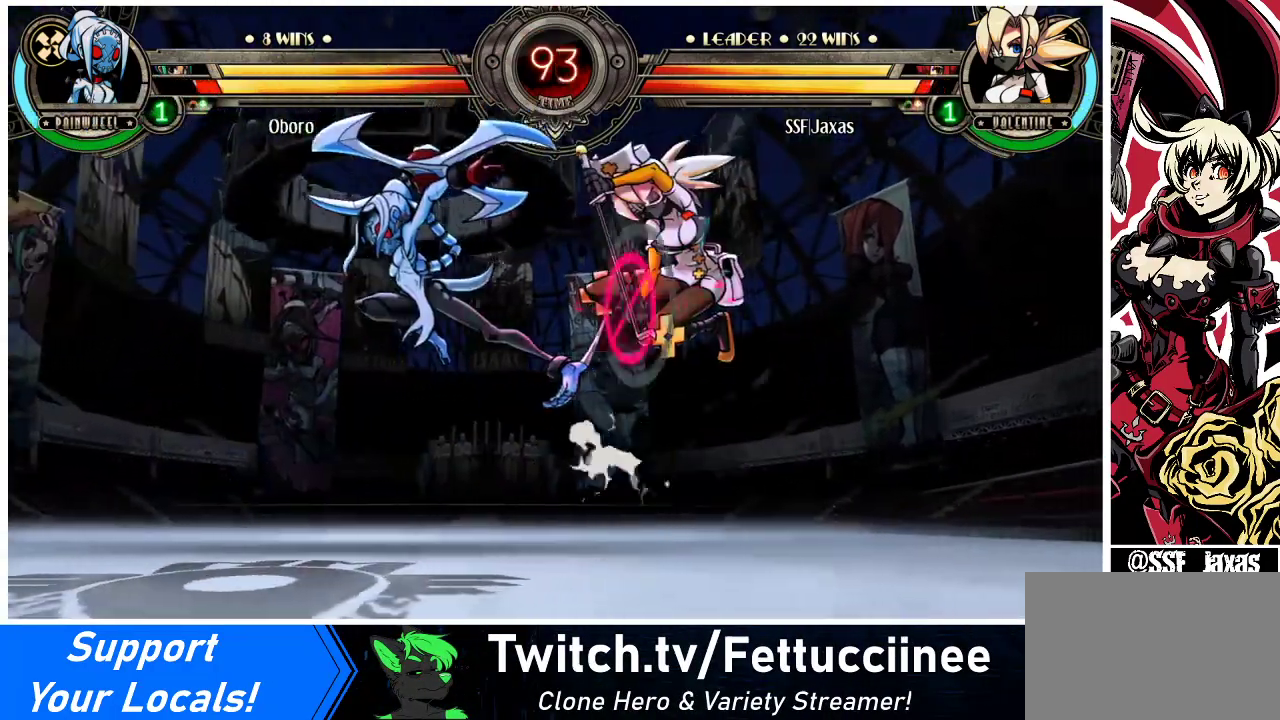
Gameplay with a controller (arcade stick); each line is a JSON object with the inputs held at the frame after it. "events" lists button and stick changes between this image and that frame as [ms after this image, input, new state], when the widget could be followed in between. Not read: L3 R3.
{"buttons": ["DPAD_DOWN", "DPAD_RIGHT"], "events": [[133, "R1", "down"], [267, "R1", "up"], [333, "DPAD_DOWN", "down"]]}
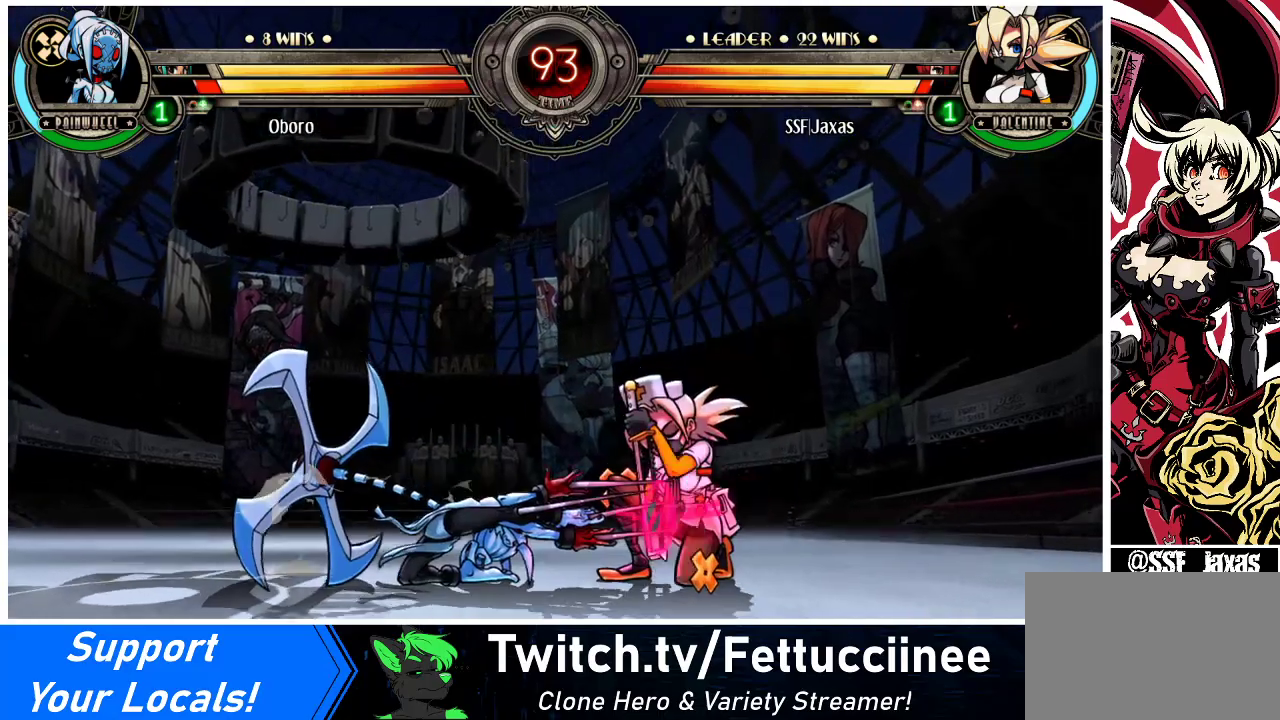
{"buttons": ["DPAD_DOWN", "DPAD_RIGHT"], "events": []}
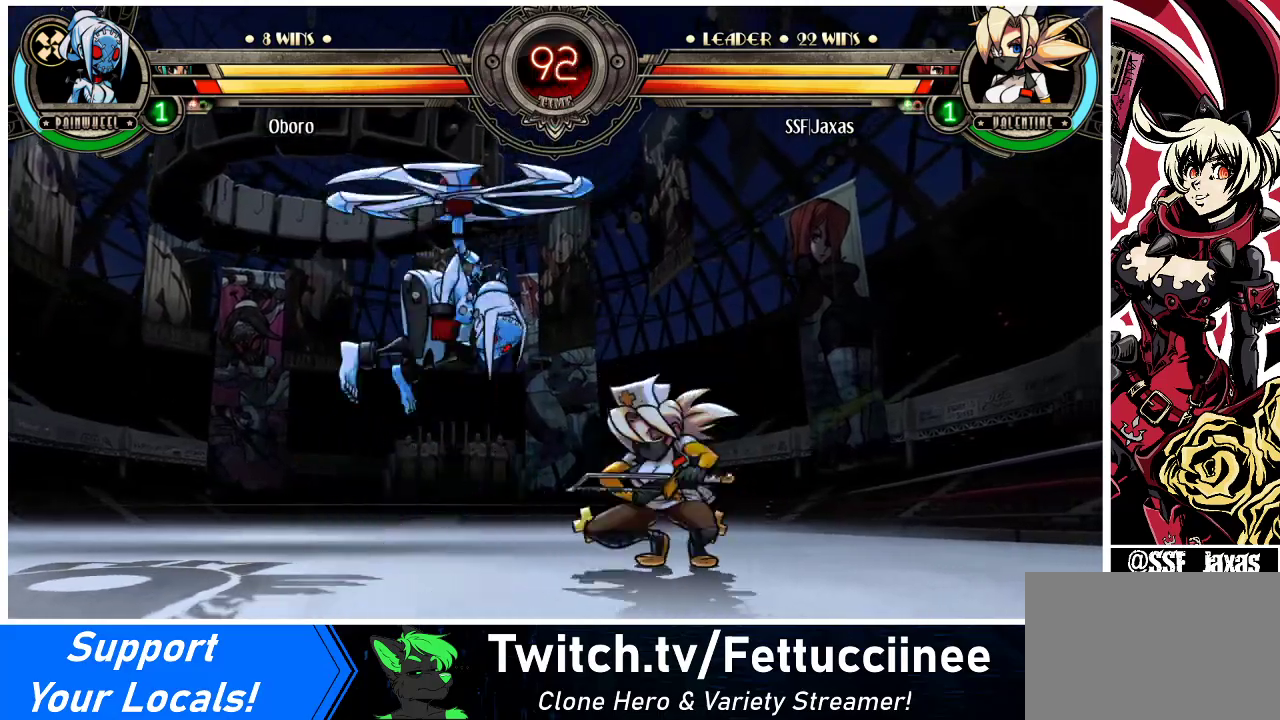
{"buttons": ["DPAD_RIGHT"], "events": [[233, "DPAD_DOWN", "up"]]}
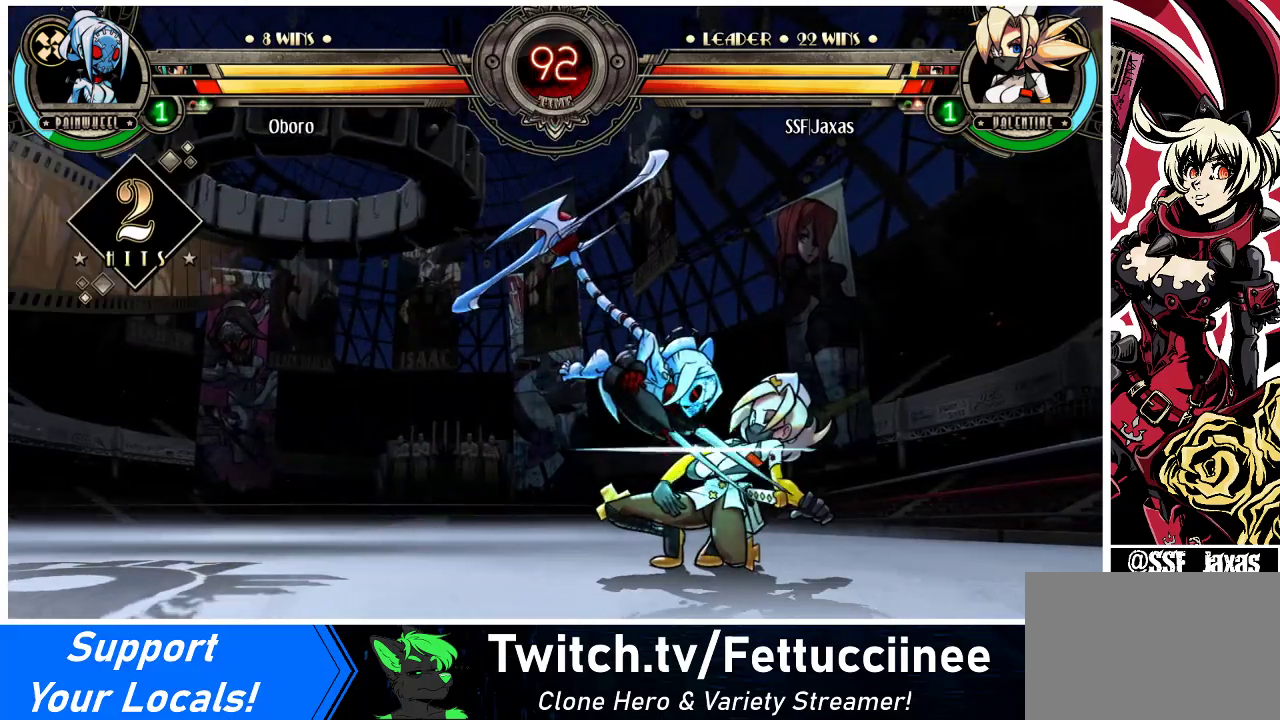
{"buttons": ["DPAD_DOWN", "DPAD_RIGHT"], "events": [[267, "DPAD_DOWN", "down"]]}
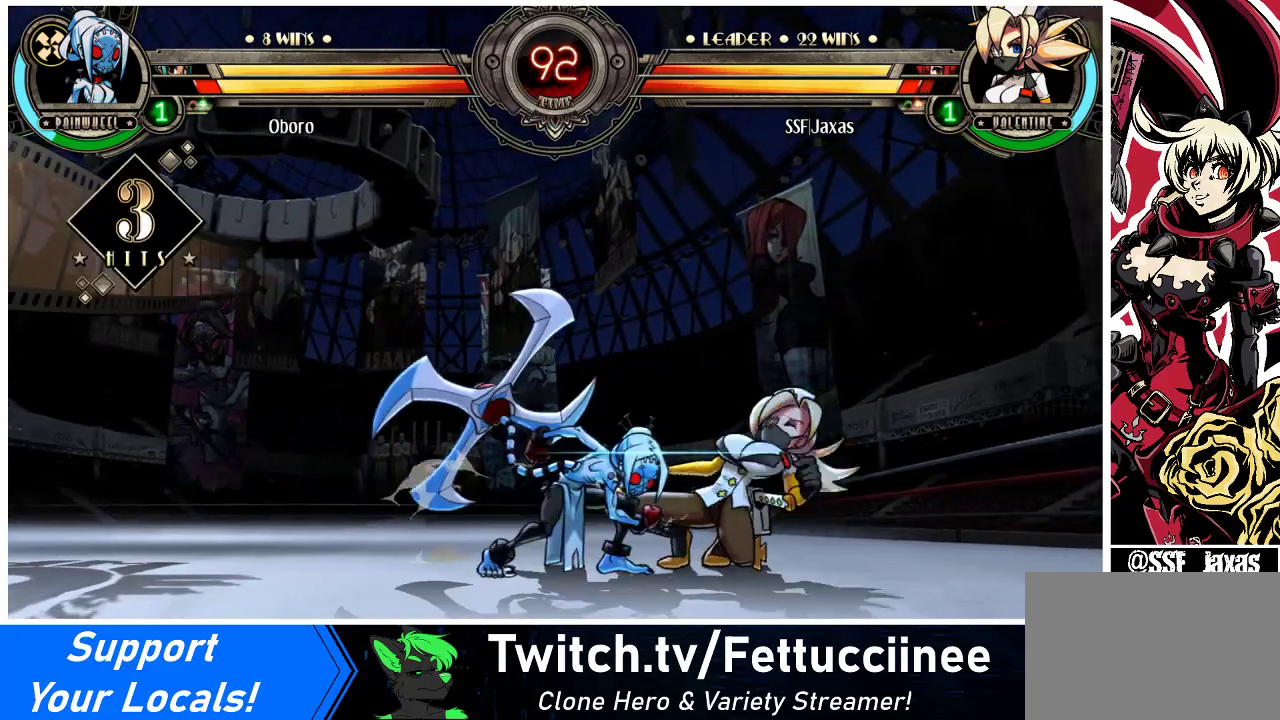
{"buttons": ["DPAD_DOWN", "DPAD_RIGHT"], "events": [[333, "SQUARE", "down"], [333, "TRIANGLE", "down"], [433, "SQUARE", "up"], [433, "TRIANGLE", "up"]]}
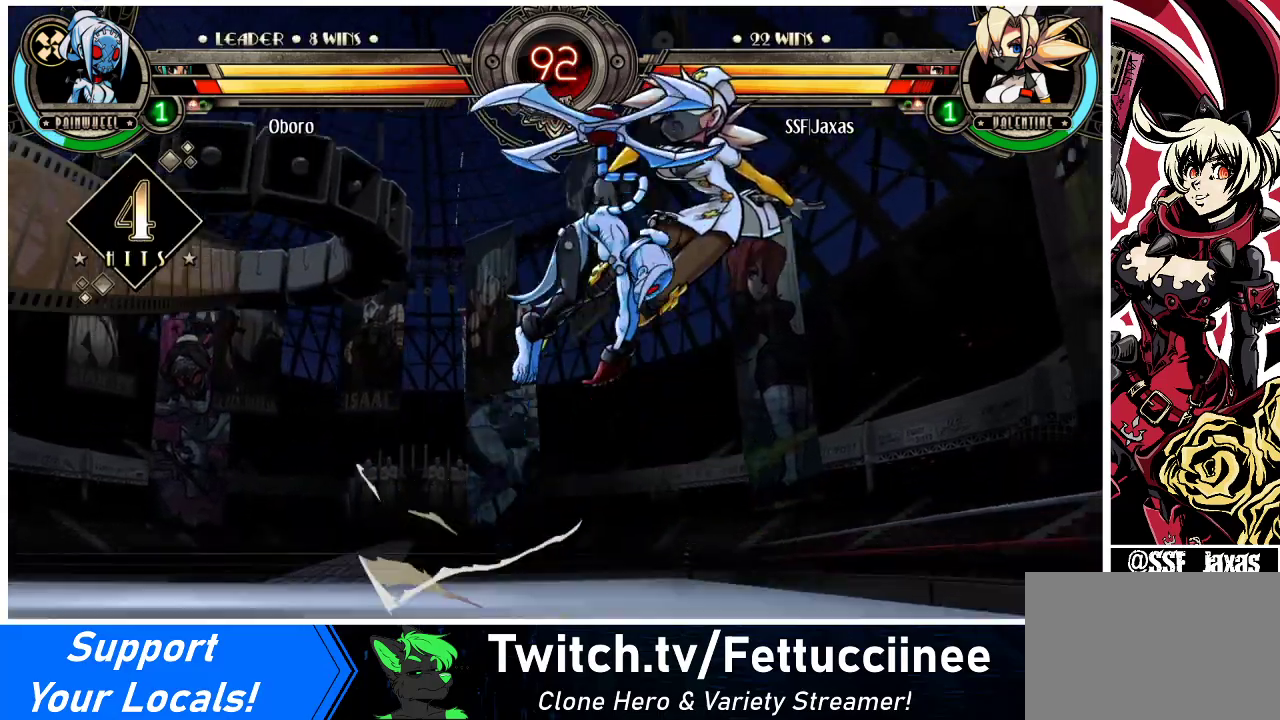
{"buttons": ["DPAD_RIGHT"], "events": [[33, "DPAD_DOWN", "up"], [400, "SQUARE", "down"], [400, "TRIANGLE", "down"], [467, "TRIANGLE", "up"], [500, "SQUARE", "up"]]}
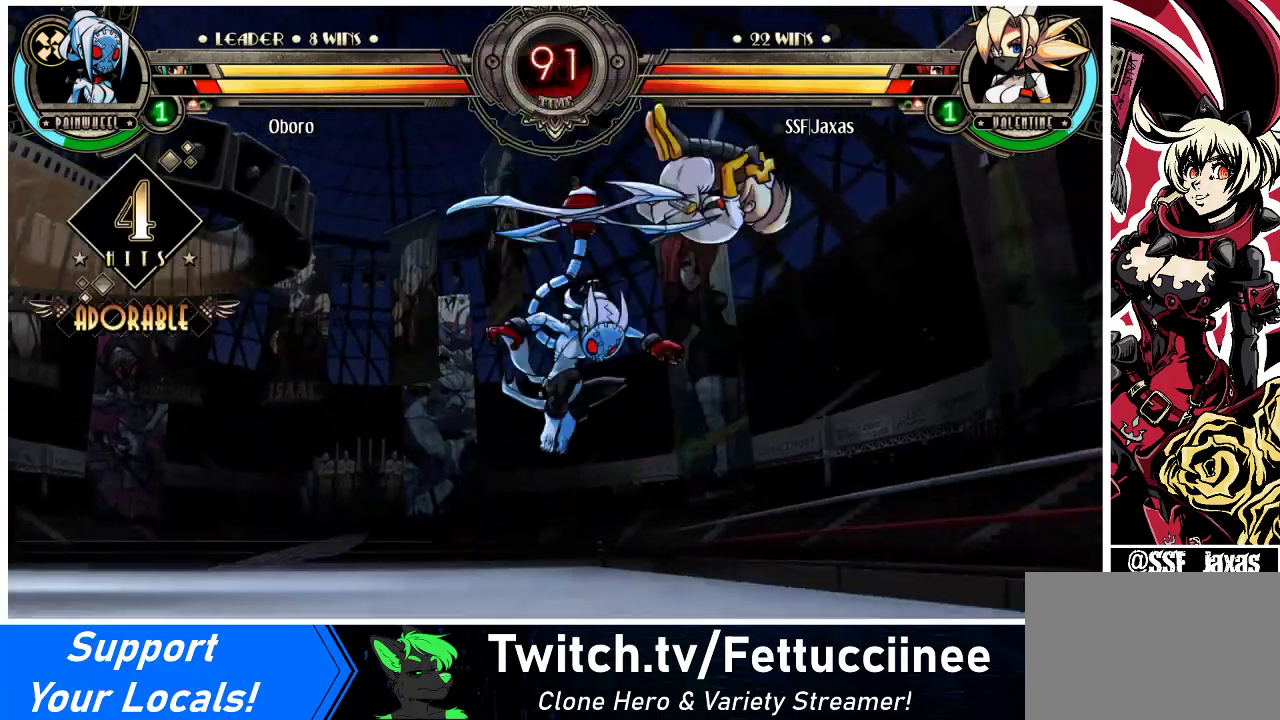
{"buttons": ["DPAD_RIGHT"], "events": []}
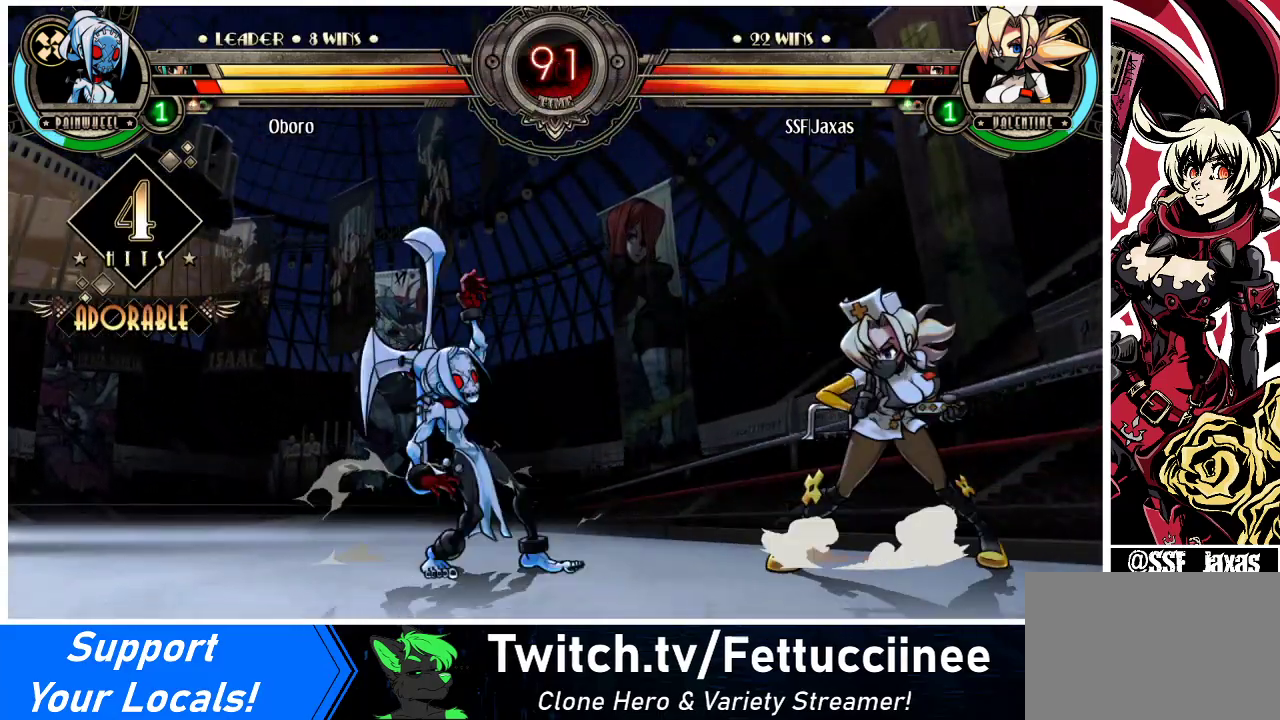
{"buttons": ["DPAD_LEFT"], "events": [[33, "DPAD_RIGHT", "up"], [67, "DPAD_RIGHT", "down"], [167, "DPAD_RIGHT", "up"], [200, "DPAD_RIGHT", "down"], [267, "DPAD_LEFT", "down"], [267, "DPAD_RIGHT", "up"], [300, "R1", "down"], [400, "R1", "up"]]}
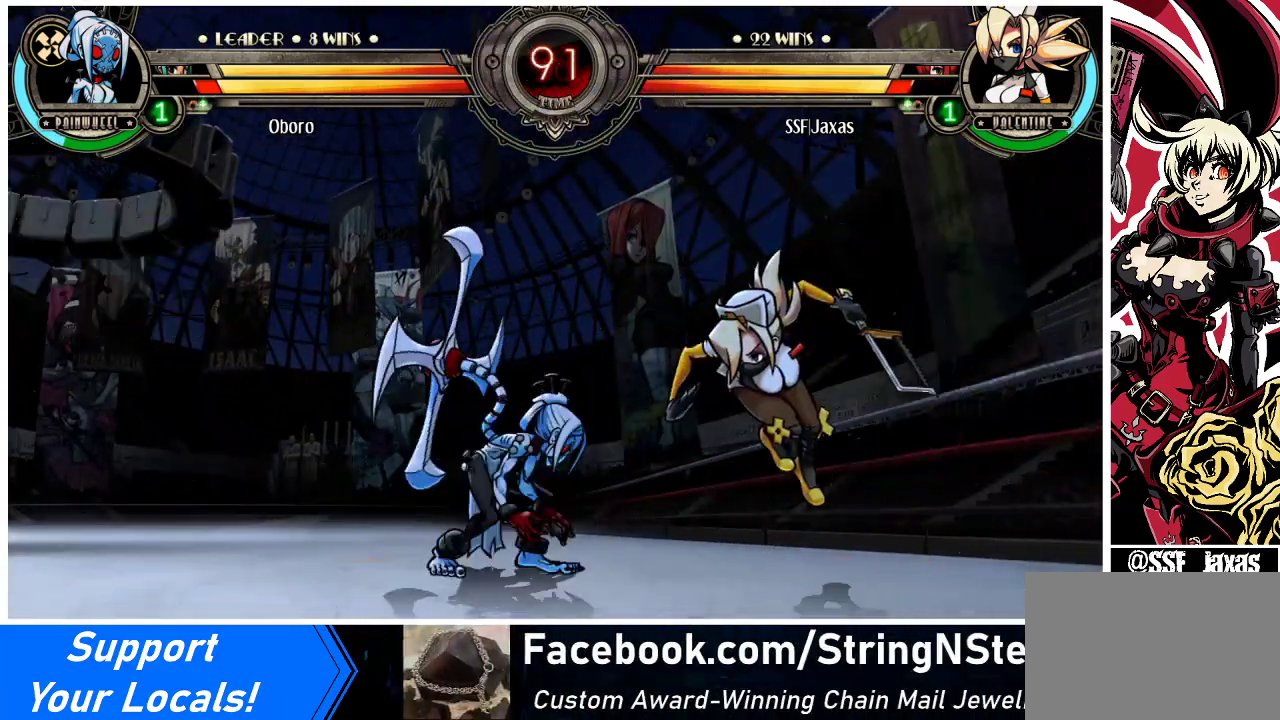
{"buttons": ["CROSS", "DPAD_DOWN"], "events": [[33, "DPAD_LEFT", "up"], [200, "DPAD_LEFT", "down"], [267, "DPAD_LEFT", "up"], [333, "DPAD_LEFT", "down"], [433, "DPAD_DOWN", "down"], [467, "CROSS", "down"], [500, "DPAD_LEFT", "up"]]}
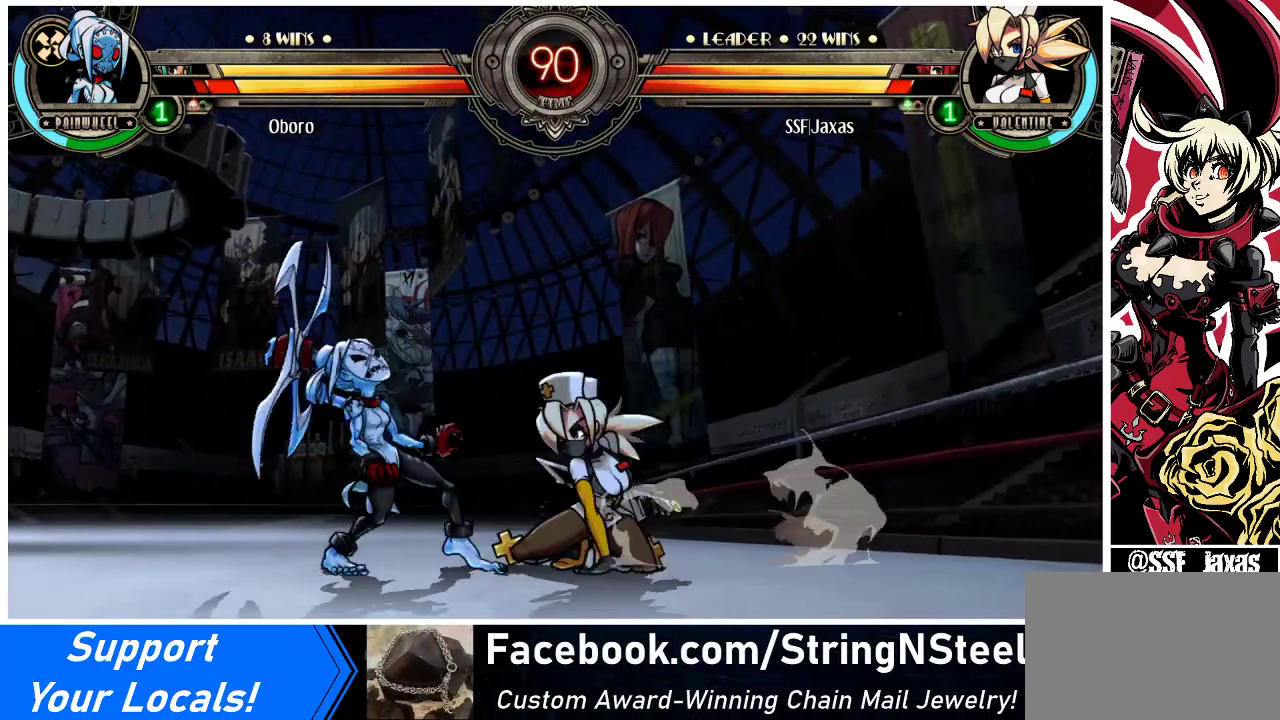
{"buttons": ["R1", "DPAD_DOWN", "DPAD_LEFT"], "events": [[33, "CROSS", "up"], [67, "CIRCLE", "down"], [233, "DPAD_LEFT", "down"], [267, "CIRCLE", "up"], [467, "R1", "down"]]}
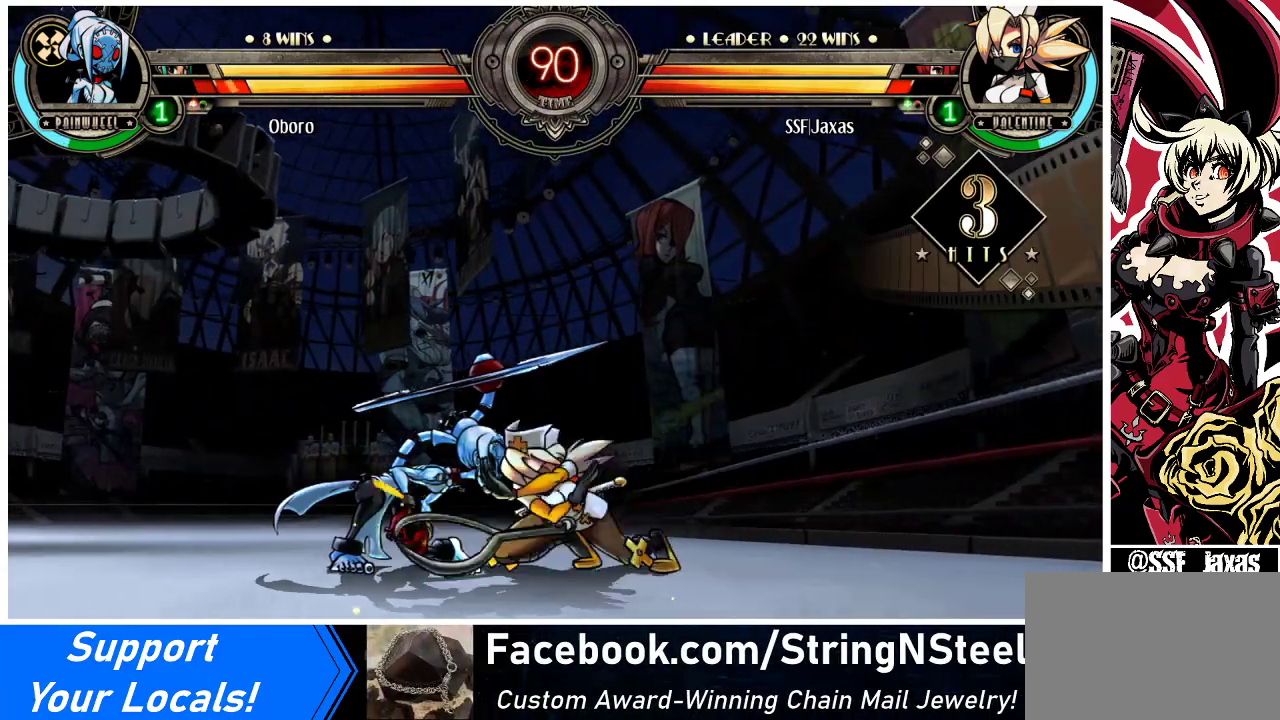
{"buttons": ["R1"], "events": [[100, "R1", "up"], [133, "DPAD_DOWN", "up"], [233, "DPAD_UP", "down"], [367, "DPAD_UP", "up"], [400, "DPAD_LEFT", "up"], [433, "R1", "down"]]}
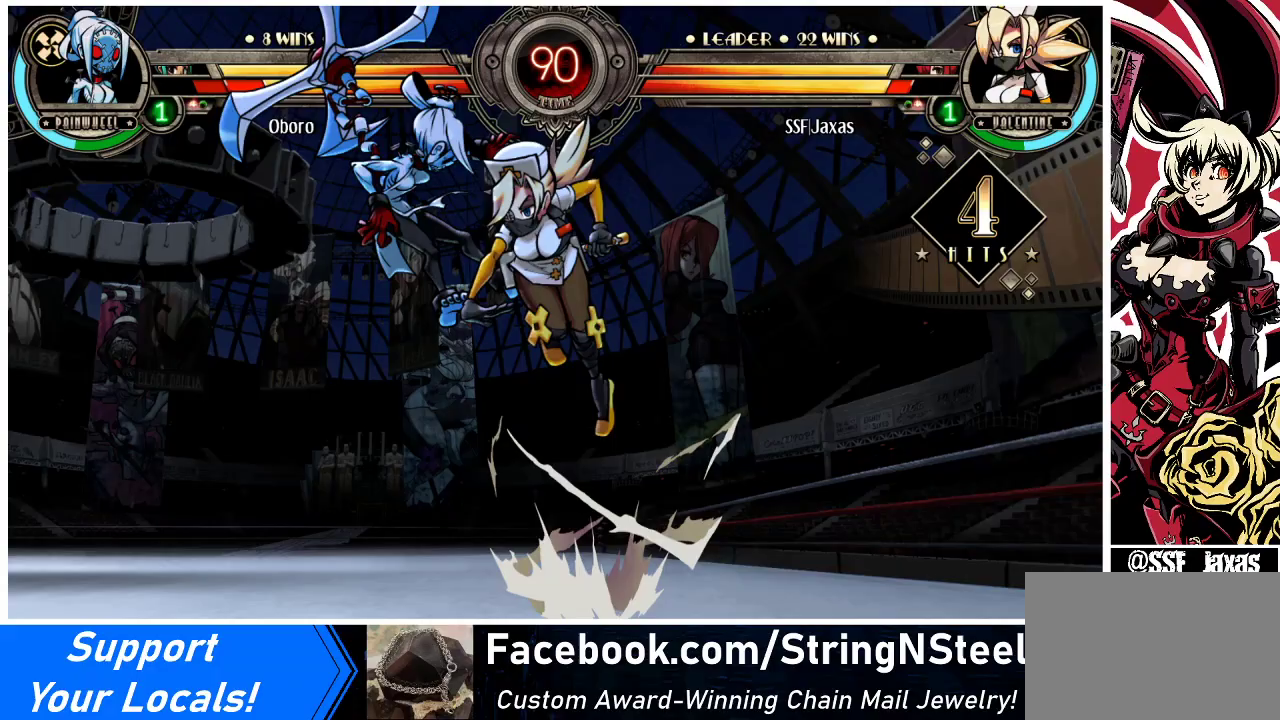
{"buttons": [], "events": [[67, "R1", "up"], [200, "R2", "down"], [333, "R2", "up"]]}
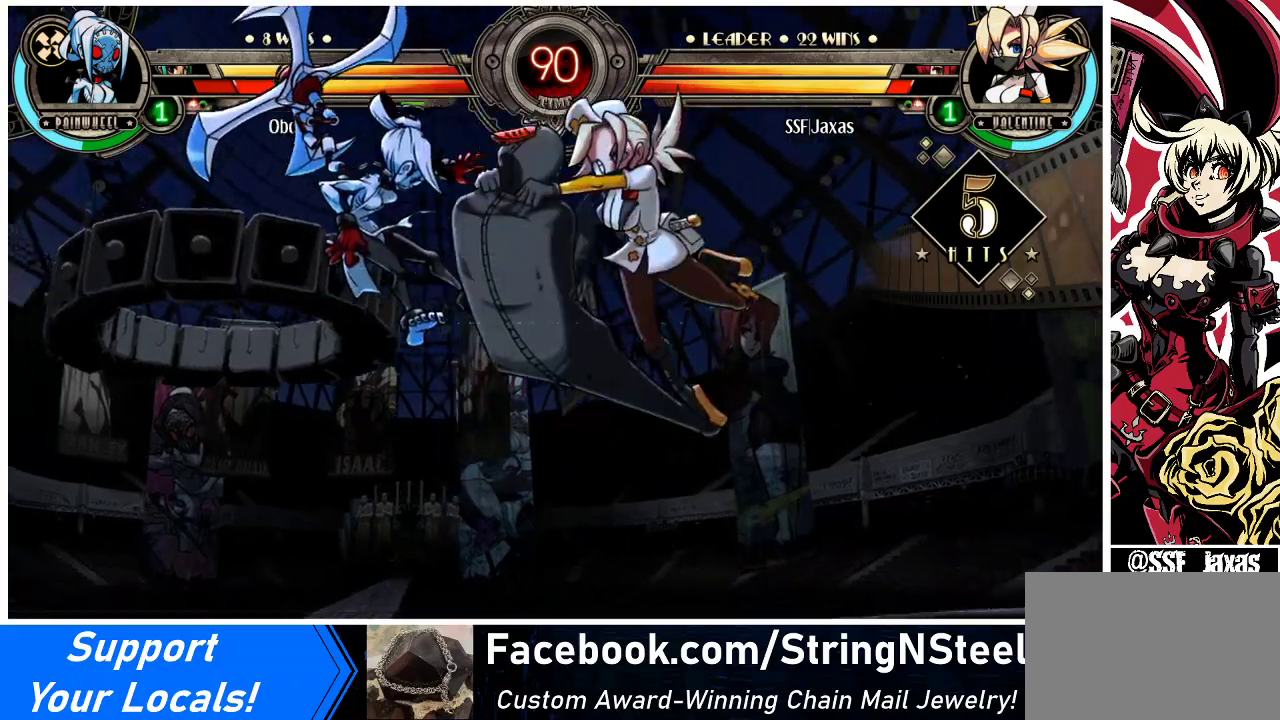
{"buttons": ["R2", "DPAD_LEFT"], "events": [[333, "DPAD_DOWN", "down"], [400, "DPAD_LEFT", "down"], [433, "DPAD_DOWN", "up"], [433, "R2", "down"]]}
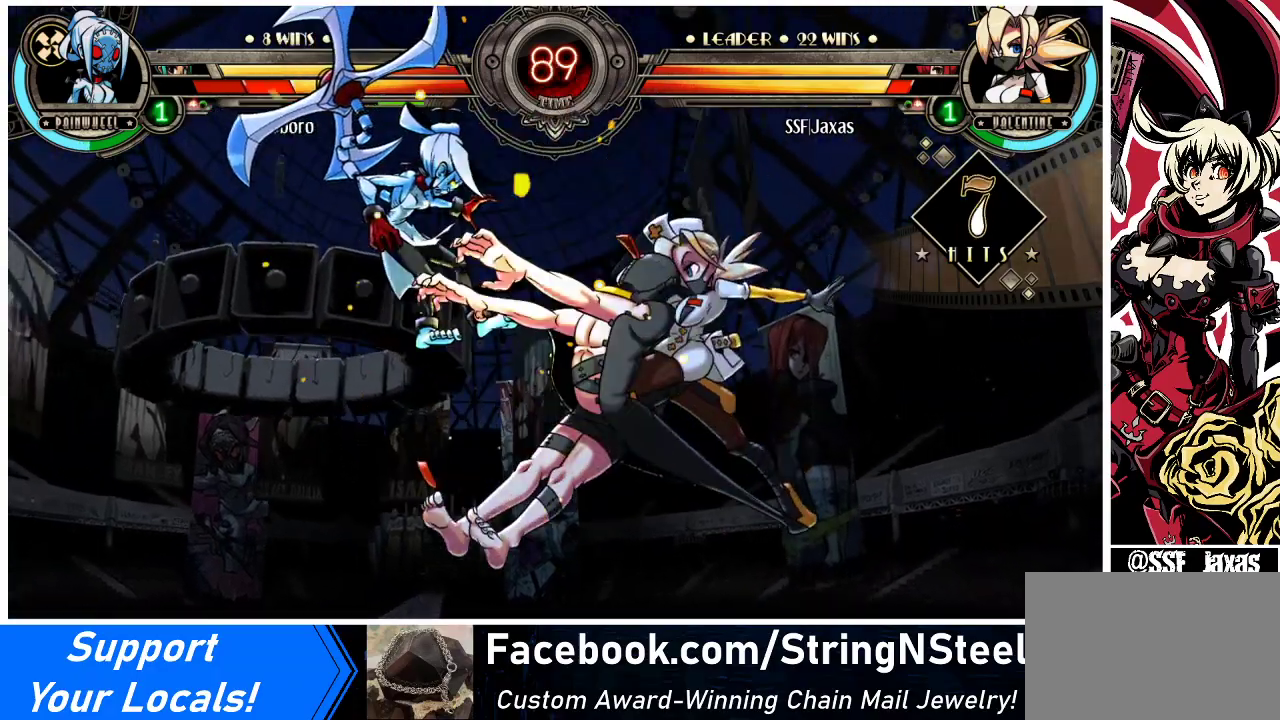
{"buttons": [], "events": [[33, "DPAD_LEFT", "up"], [67, "R2", "up"]]}
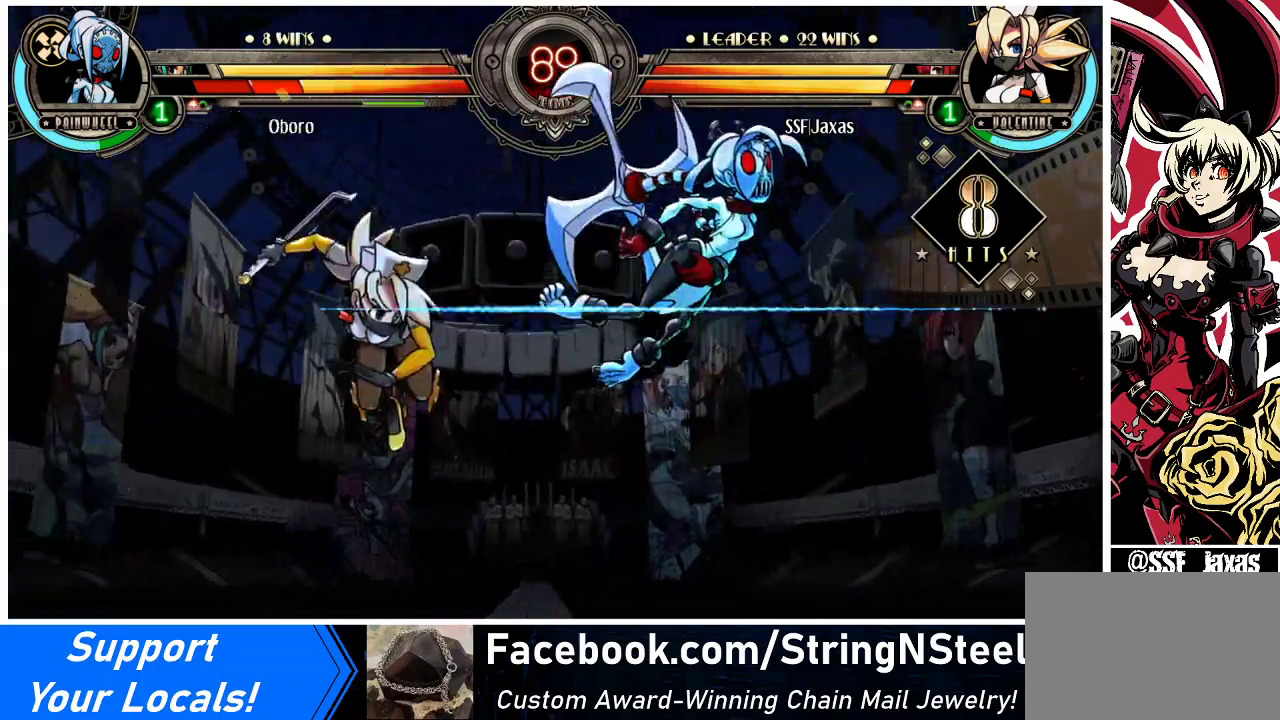
{"buttons": ["CIRCLE", "DPAD_RIGHT"], "events": [[300, "DPAD_DOWN", "down"], [367, "DPAD_RIGHT", "down"], [433, "DPAD_DOWN", "up"], [467, "CIRCLE", "down"]]}
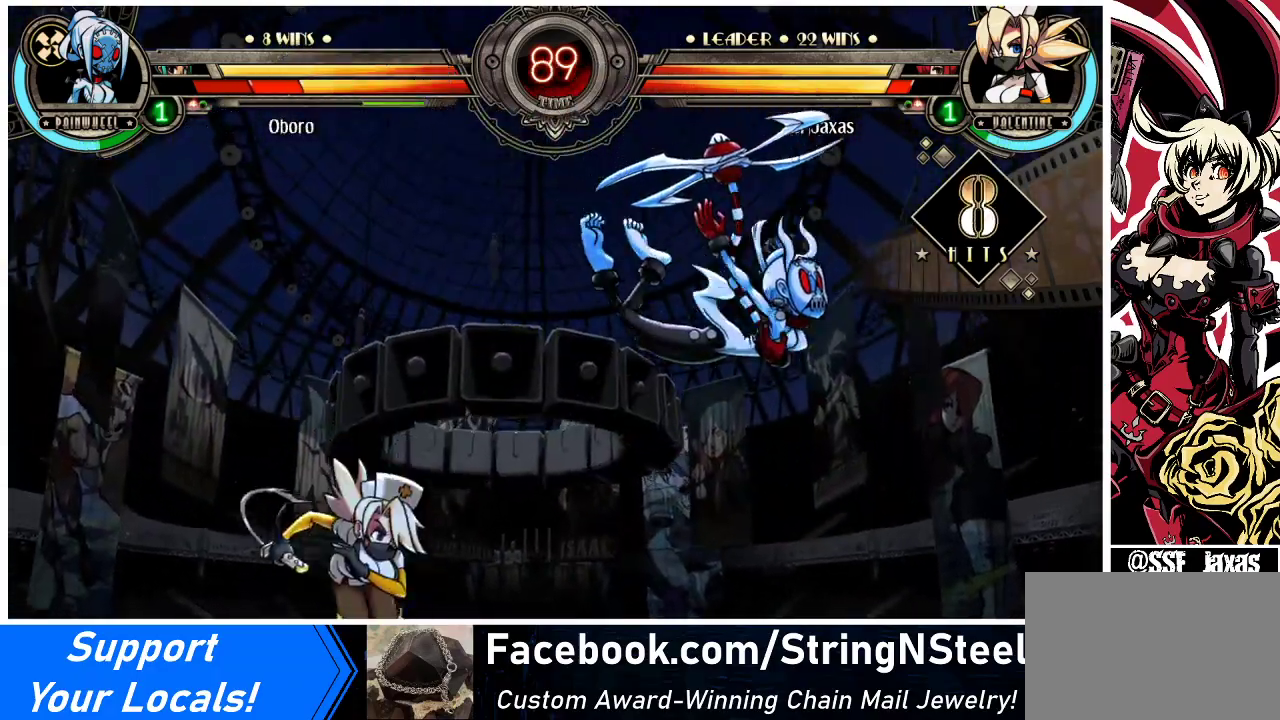
{"buttons": ["DPAD_LEFT"], "events": [[33, "DPAD_RIGHT", "up"], [100, "CIRCLE", "up"], [500, "DPAD_LEFT", "down"]]}
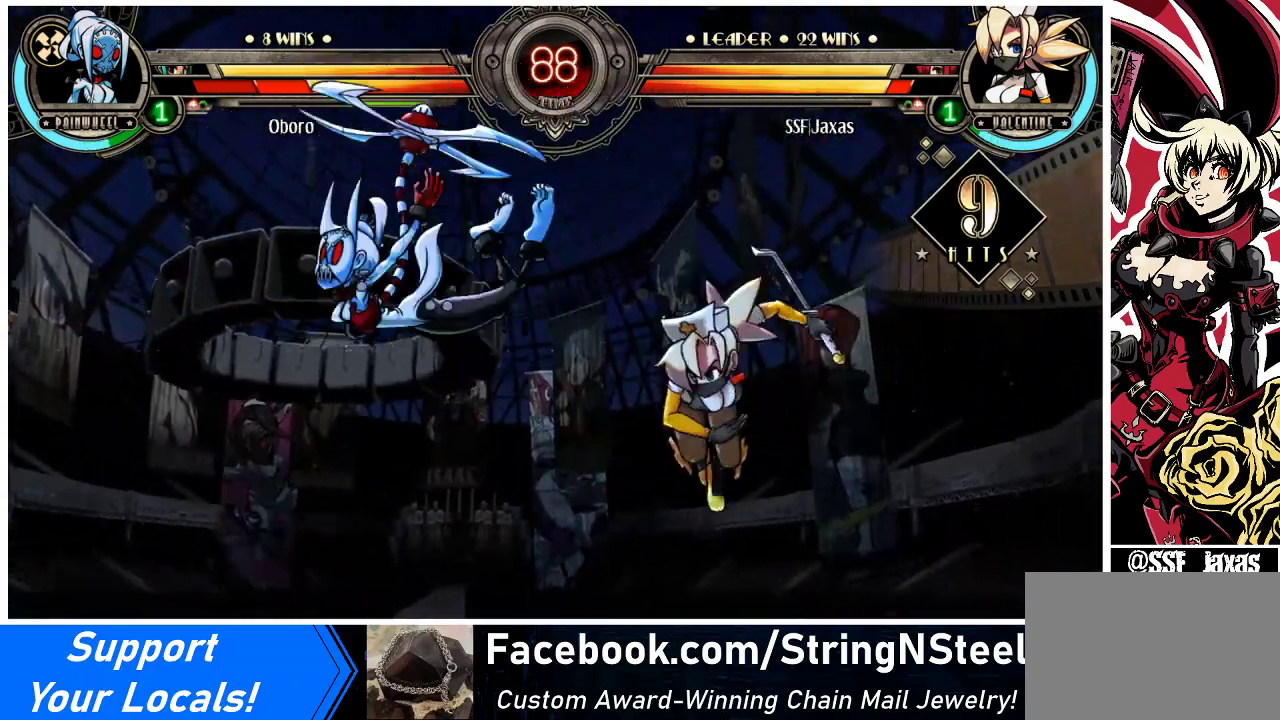
{"buttons": ["TRIANGLE", "DPAD_LEFT"], "events": [[67, "DPAD_LEFT", "up"], [100, "DPAD_LEFT", "down"], [367, "TRIANGLE", "down"]]}
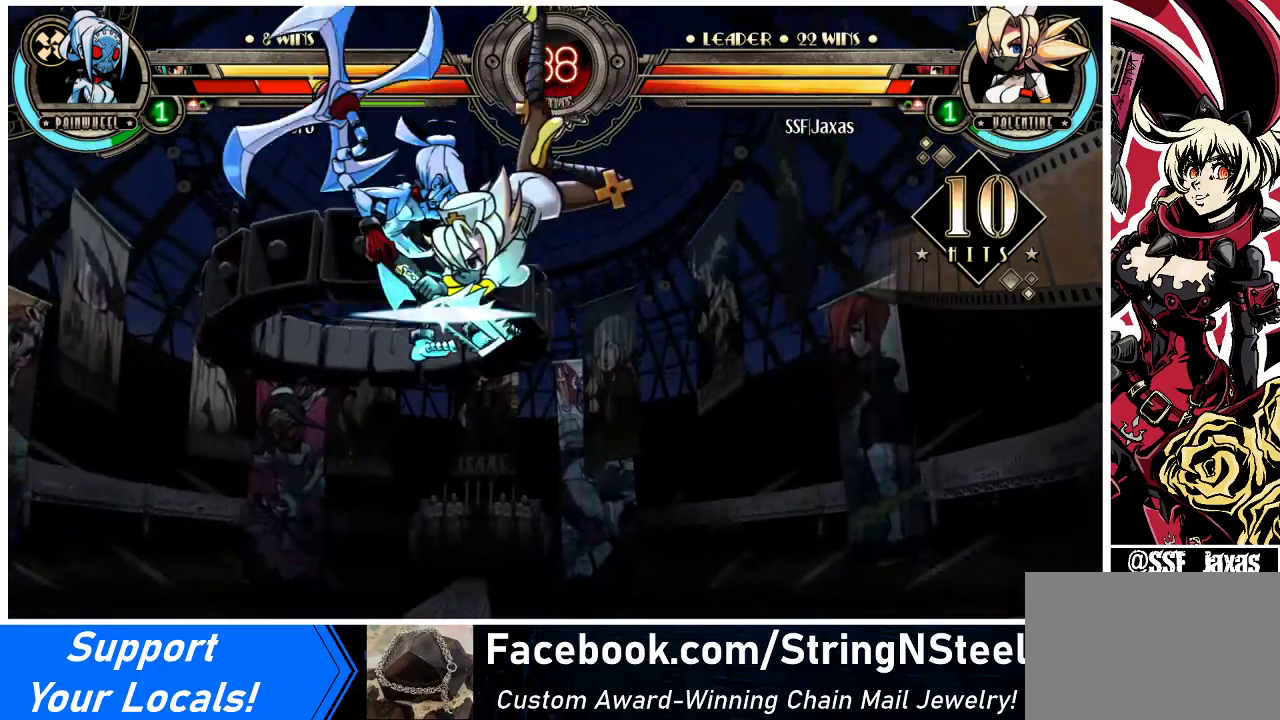
{"buttons": ["DPAD_LEFT"], "events": [[67, "TRIANGLE", "up"], [300, "R2", "down"], [467, "R2", "up"]]}
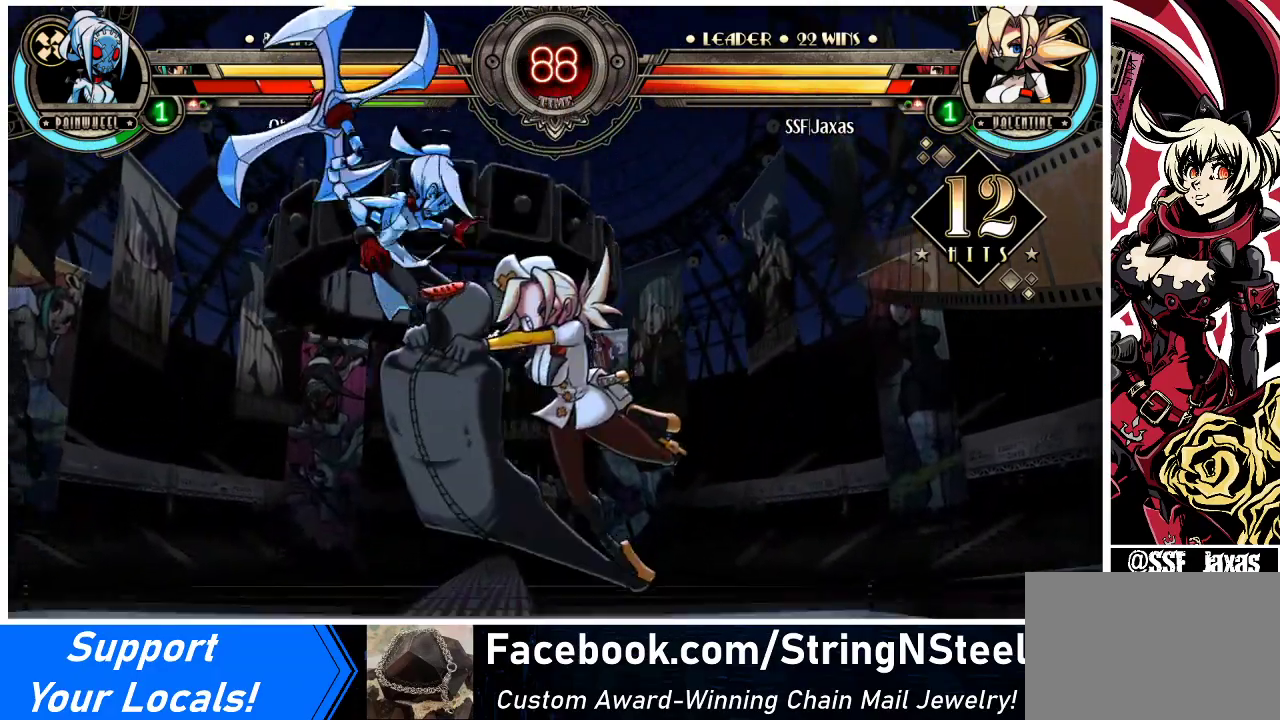
{"buttons": ["DPAD_LEFT"], "events": []}
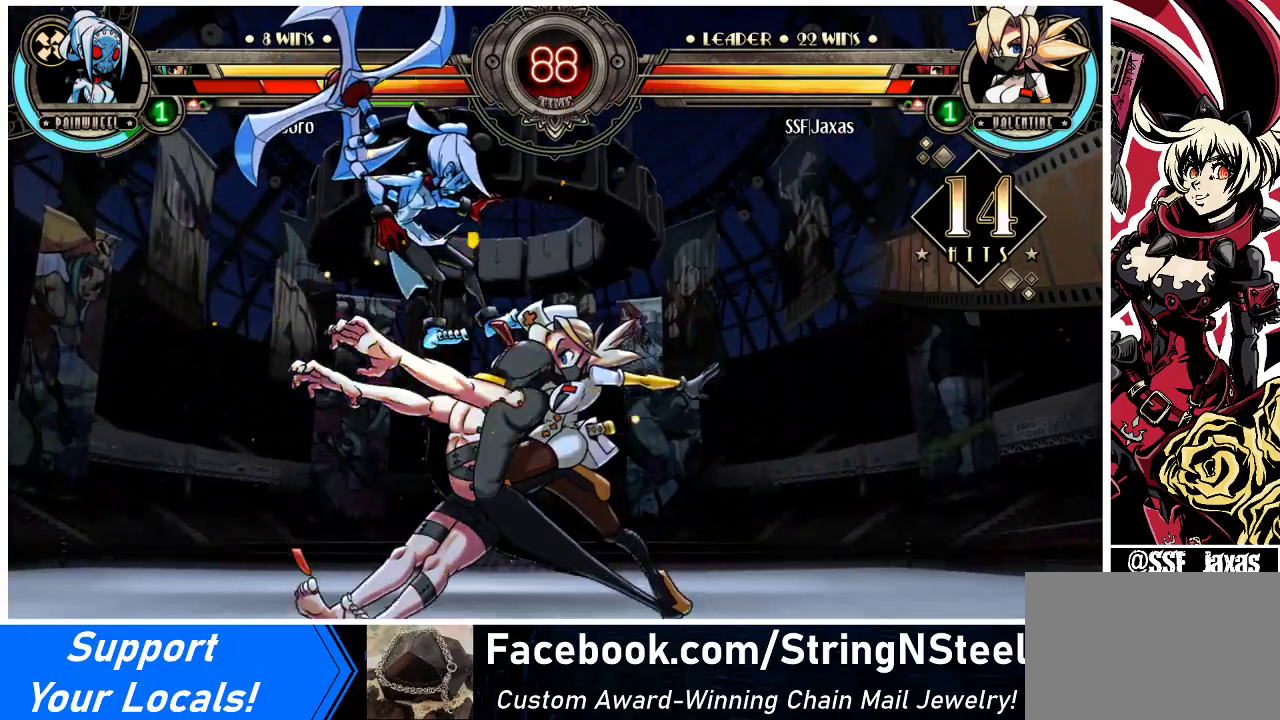
{"buttons": ["CROSS", "SQUARE", "DPAD_LEFT"], "events": [[200, "DPAD_LEFT", "up"], [267, "DPAD_LEFT", "down"], [300, "DPAD_LEFT", "up"], [367, "DPAD_LEFT", "down"], [500, "CROSS", "down"], [500, "SQUARE", "down"]]}
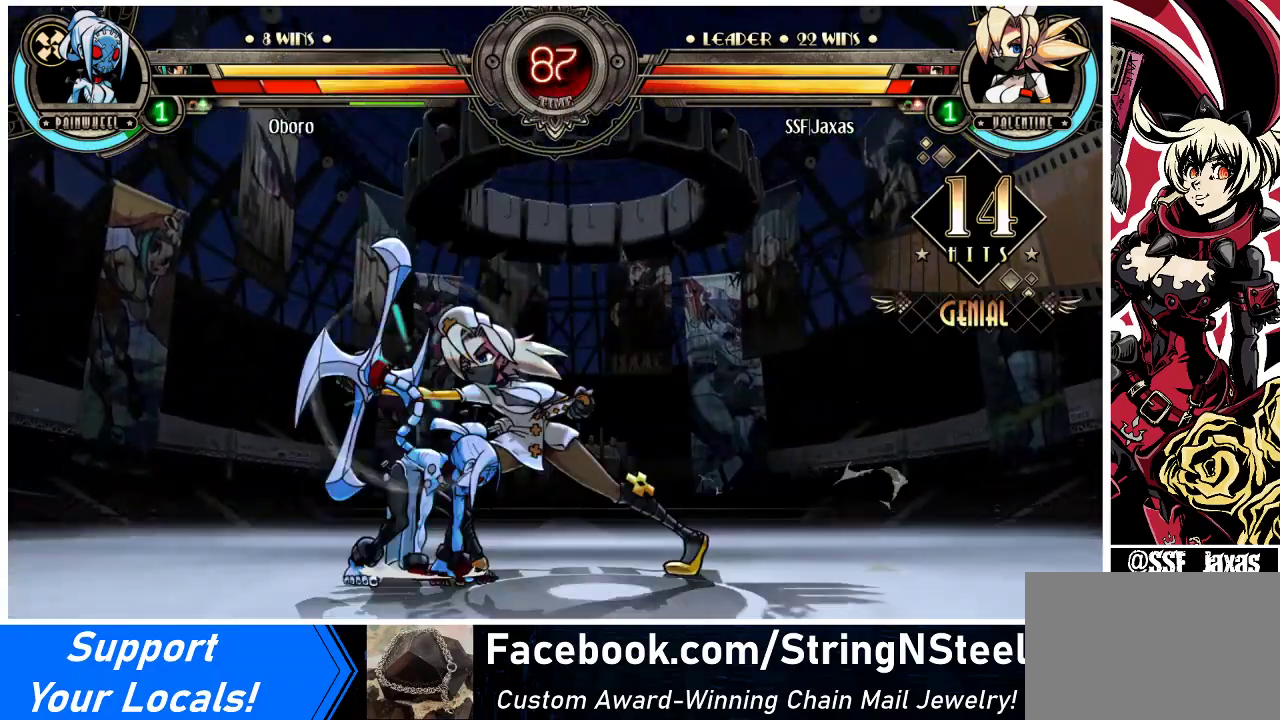
{"buttons": [], "events": [[100, "CROSS", "up"], [100, "SQUARE", "up"], [300, "DPAD_DOWN", "down"], [433, "DPAD_DOWN", "up"], [433, "DPAD_LEFT", "up"]]}
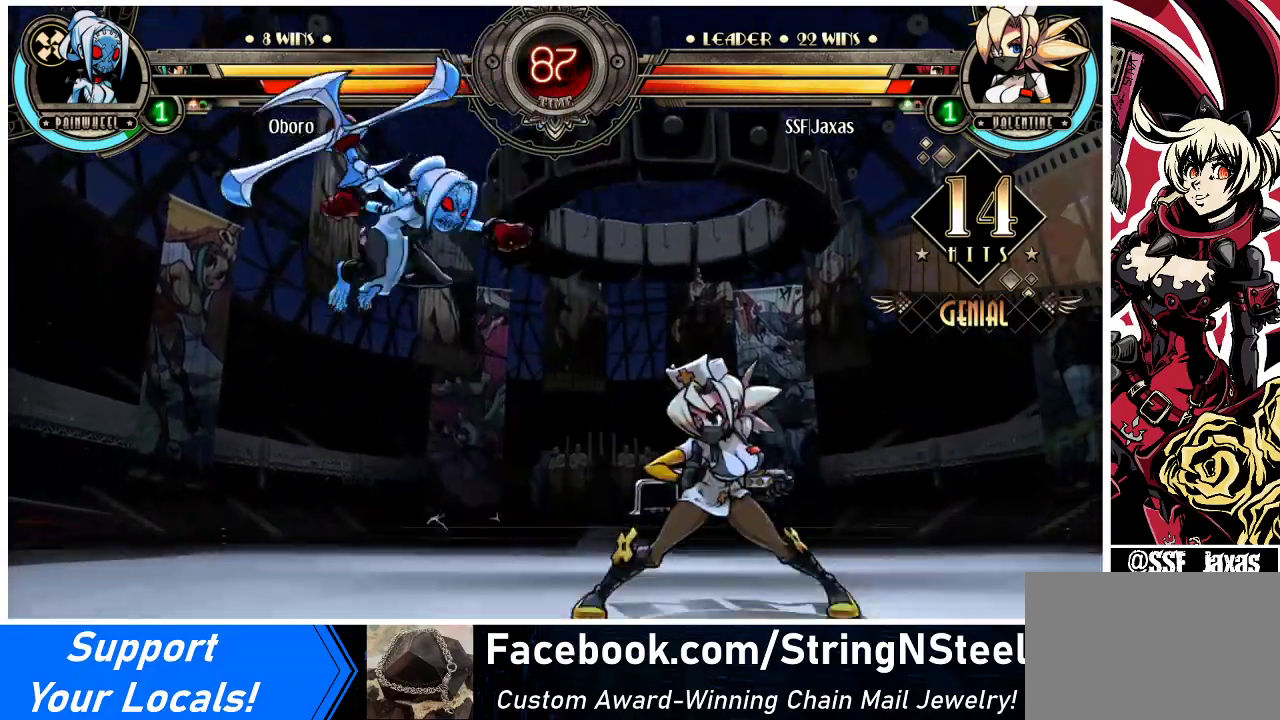
{"buttons": ["DPAD_LEFT"], "events": [[67, "DPAD_RIGHT", "down"], [133, "DPAD_RIGHT", "up"], [200, "DPAD_RIGHT", "down"], [267, "DPAD_RIGHT", "up"], [300, "DPAD_LEFT", "down"], [367, "R1", "down"], [500, "R1", "up"]]}
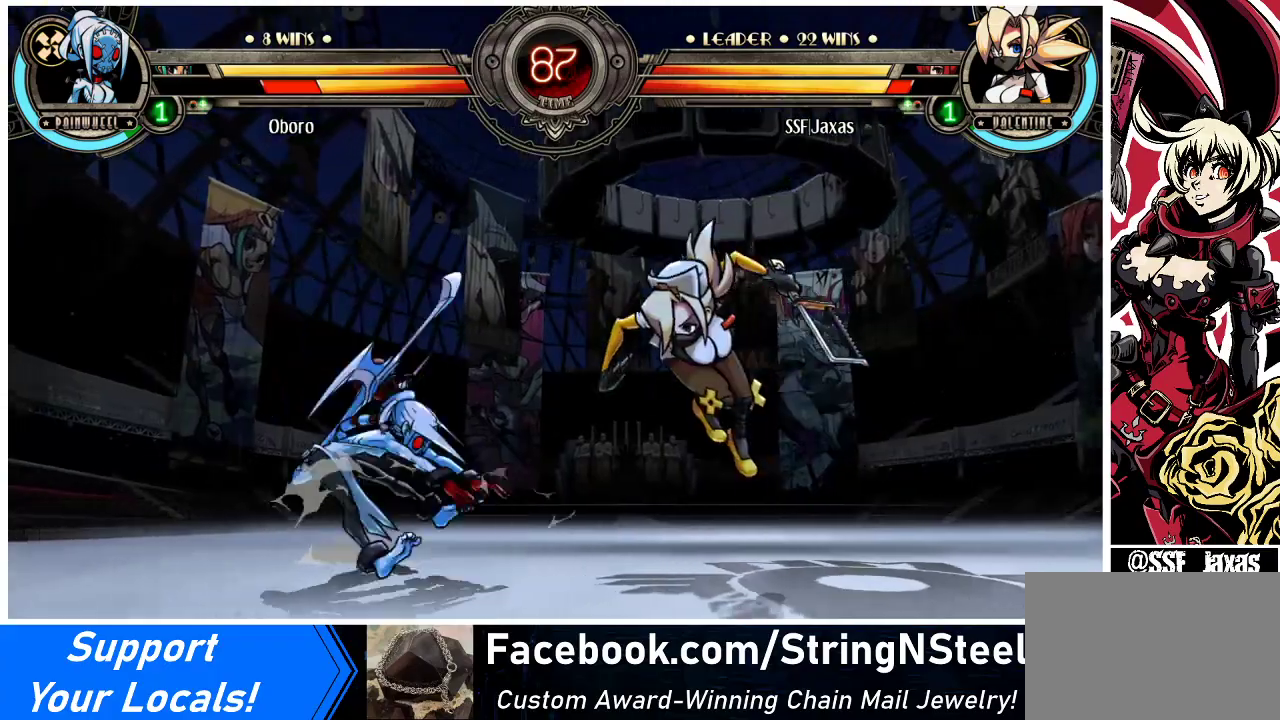
{"buttons": ["DPAD_LEFT"], "events": [[200, "DPAD_LEFT", "up"], [300, "DPAD_LEFT", "down"], [367, "DPAD_LEFT", "up"], [400, "DPAD_LEFT", "down"]]}
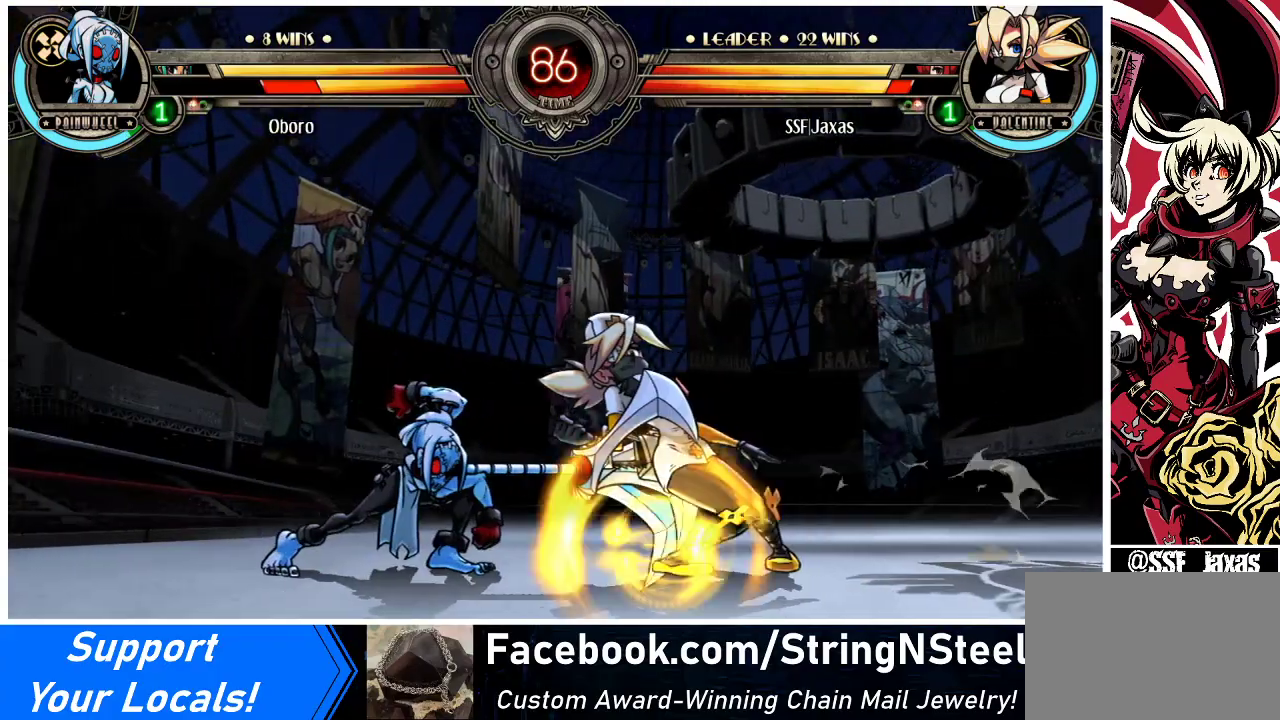
{"buttons": ["DPAD_UP", "DPAD_RIGHT"], "events": [[33, "DPAD_LEFT", "up"], [33, "DPAD_RIGHT", "down"], [67, "DPAD_UP", "down"], [267, "DPAD_UP", "up"], [433, "DPAD_UP", "down"]]}
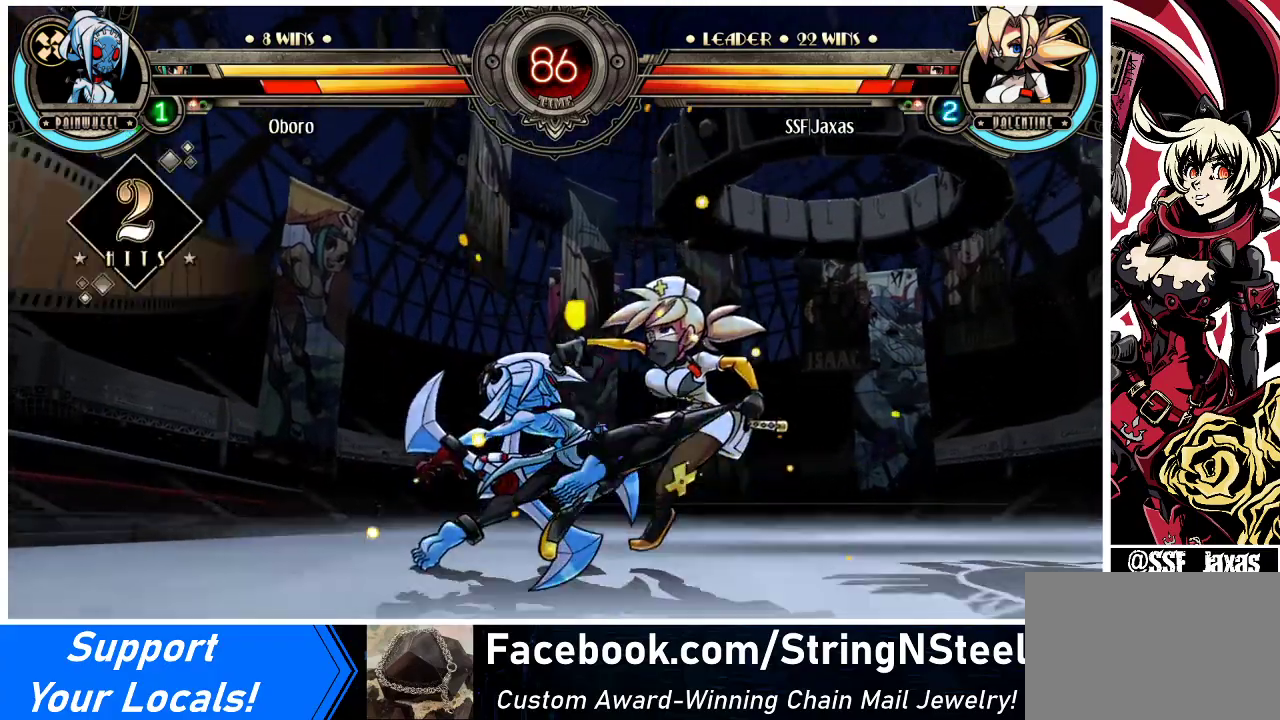
{"buttons": ["DPAD_RIGHT"], "events": [[33, "DPAD_DOWN", "down"], [33, "DPAD_UP", "up"], [100, "TRIANGLE", "down"], [133, "SQUARE", "down"], [167, "DPAD_DOWN", "up"], [200, "TRIANGLE", "up"], [233, "SQUARE", "up"], [300, "TRIANGLE", "down"], [333, "SQUARE", "down"], [400, "TRIANGLE", "up"], [467, "SQUARE", "up"]]}
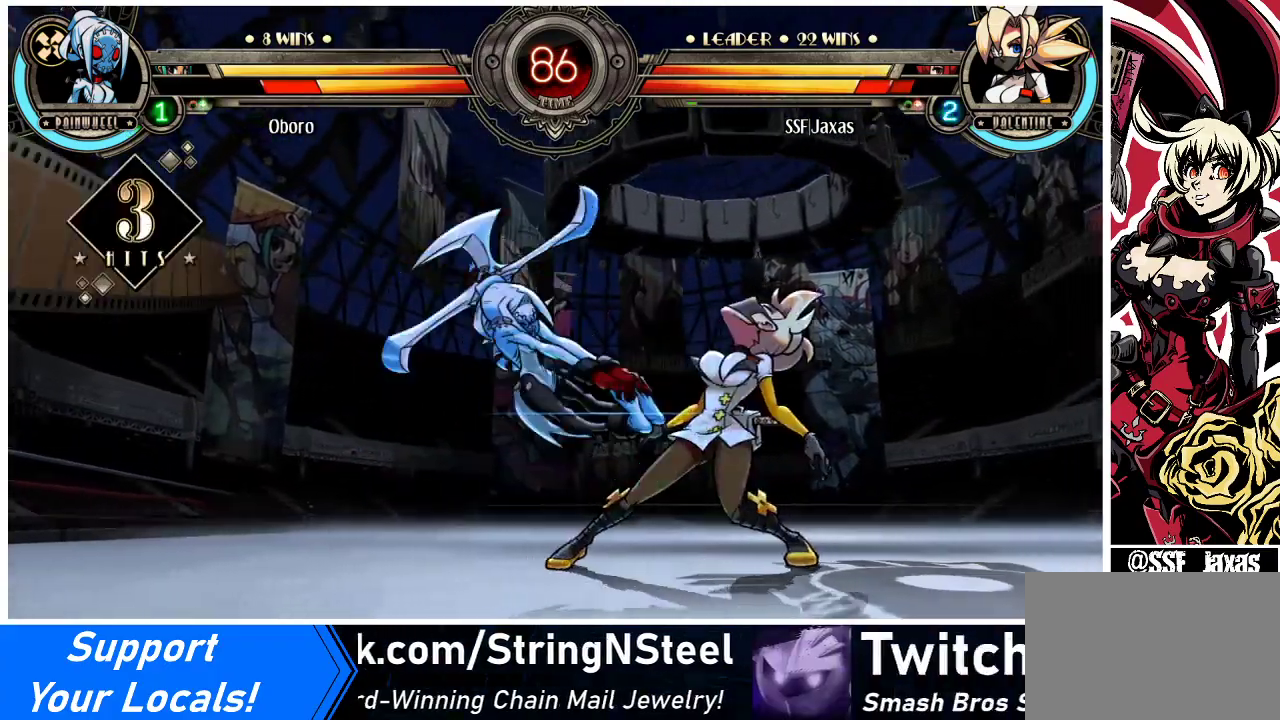
{"buttons": ["DPAD_DOWN", "DPAD_RIGHT"], "events": [[267, "DPAD_DOWN", "down"]]}
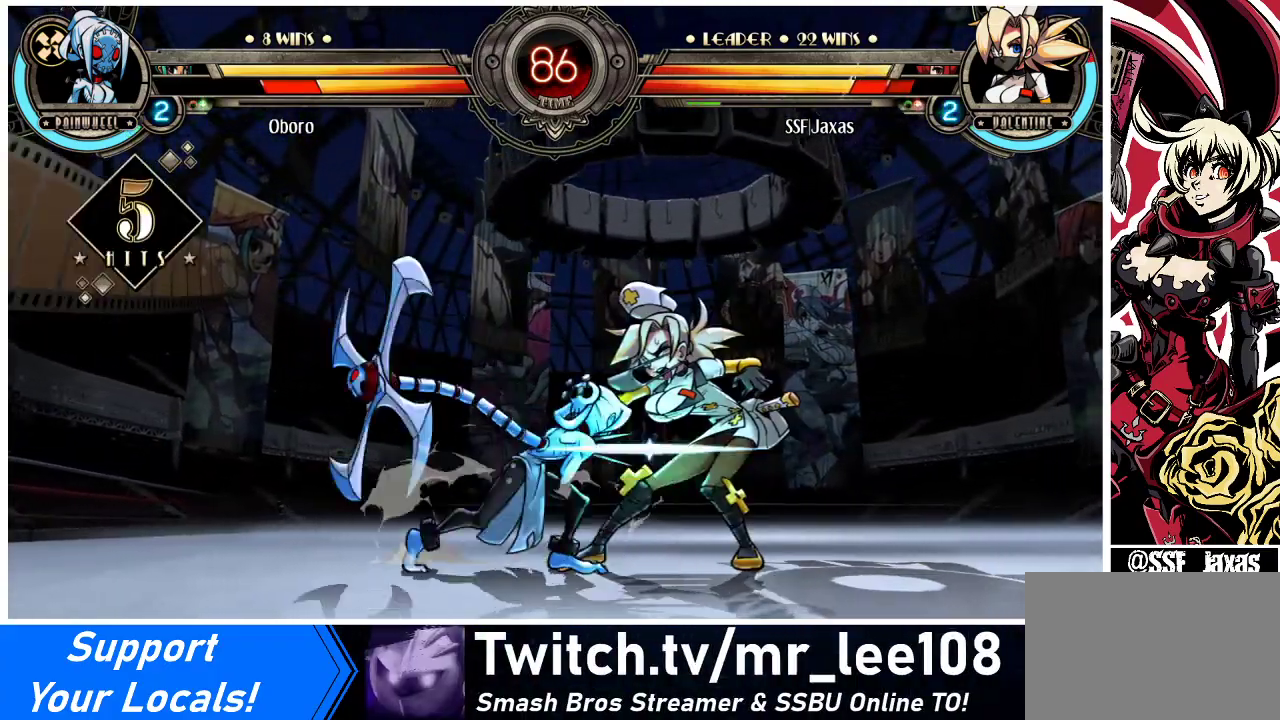
{"buttons": ["DPAD_DOWN", "DPAD_RIGHT"], "events": []}
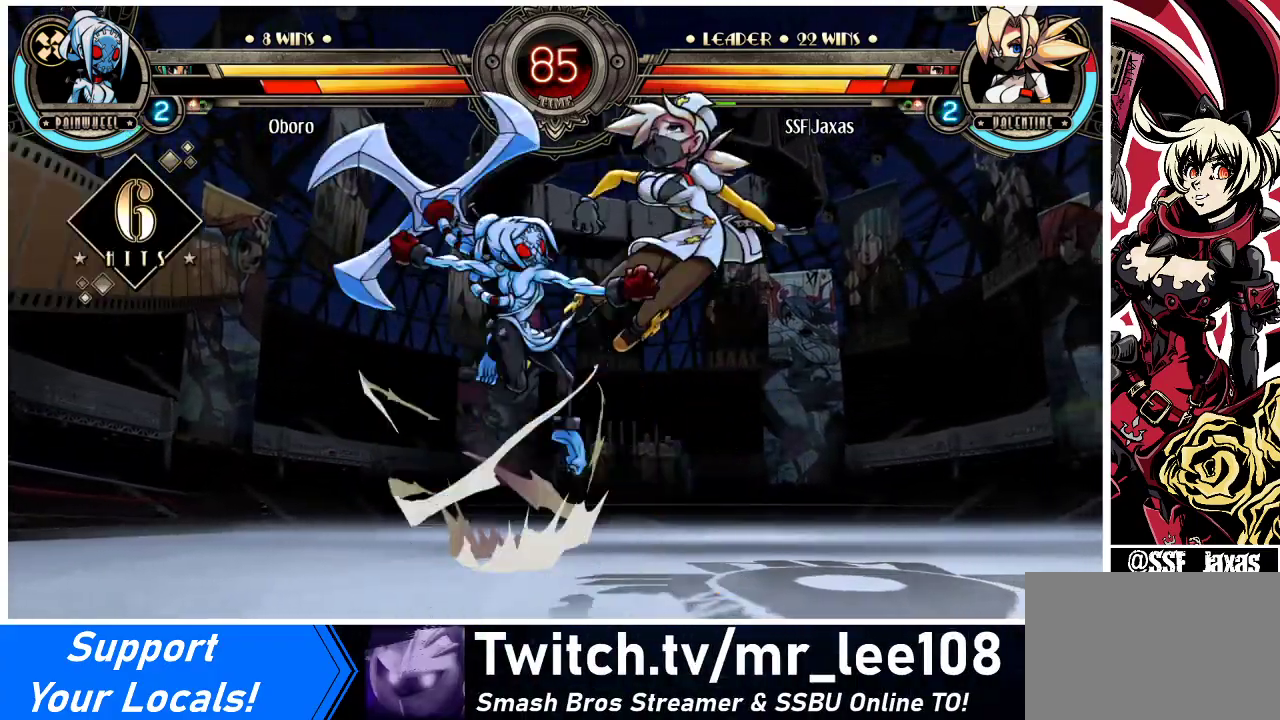
{"buttons": ["DPAD_RIGHT"], "events": [[300, "DPAD_DOWN", "up"]]}
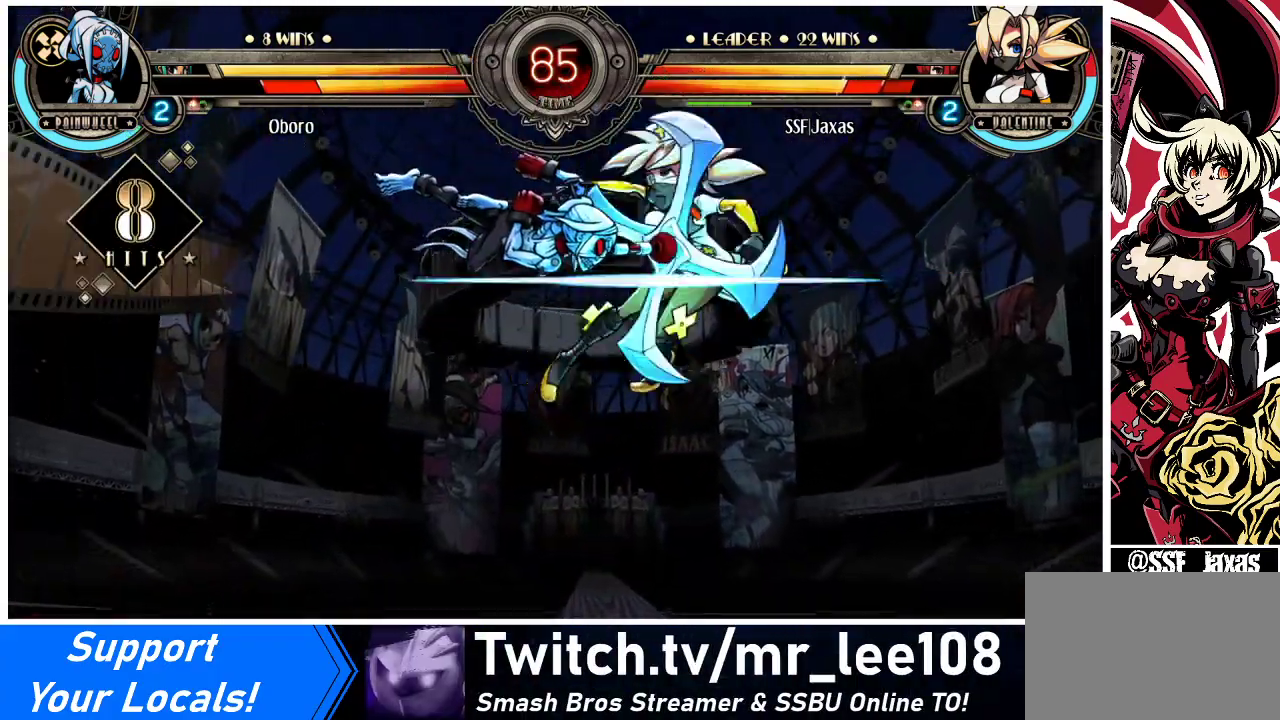
{"buttons": ["DPAD_RIGHT"], "events": []}